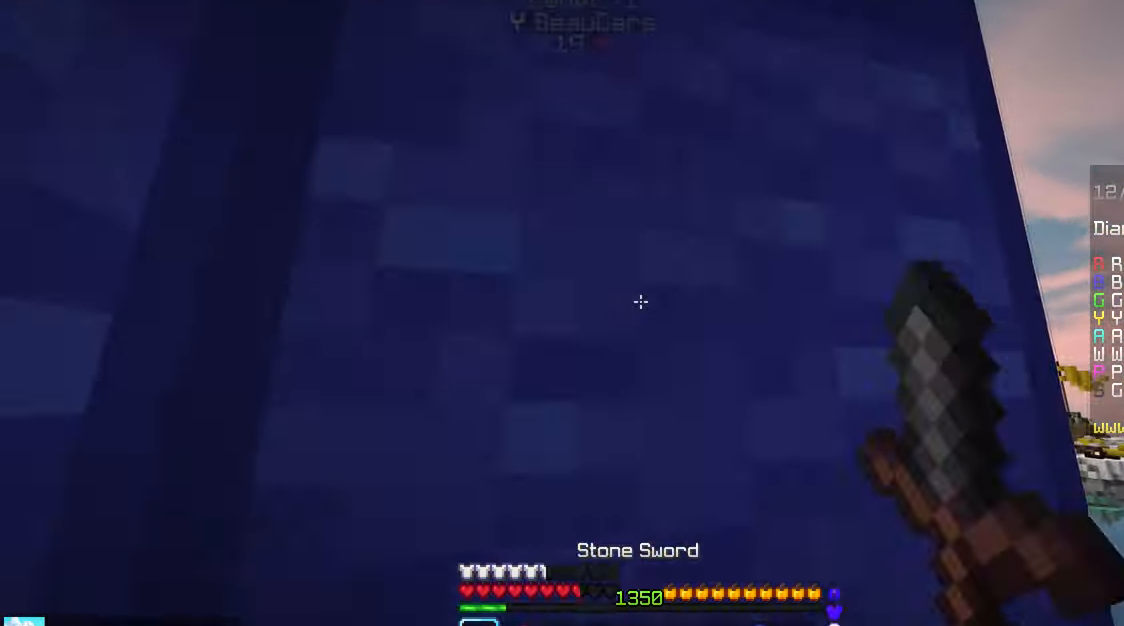
Gameplay with keyboard and mouse; each line is a JSON object with the keys and mouse buttons held at the frame after it. "events" lists presses ("down") and releases ("up") of "down", "left", "right", "space", "up", "mouse_left" and "mouse_right" between this image and that frame as [ms after this image, input, new state], when the widget could be followed in between. "mouse_left", "mouse_right" = the "left", "right" buttons of the "mouse" list. No other keys are recorded. Fast repeated clicks can show as one long hold. Mouse movement is not recorded.
{"keys": ["left", "up"], "mouse": [], "events": [[17, "mouse_left", "down"], [134, "mouse_left", "up"]]}
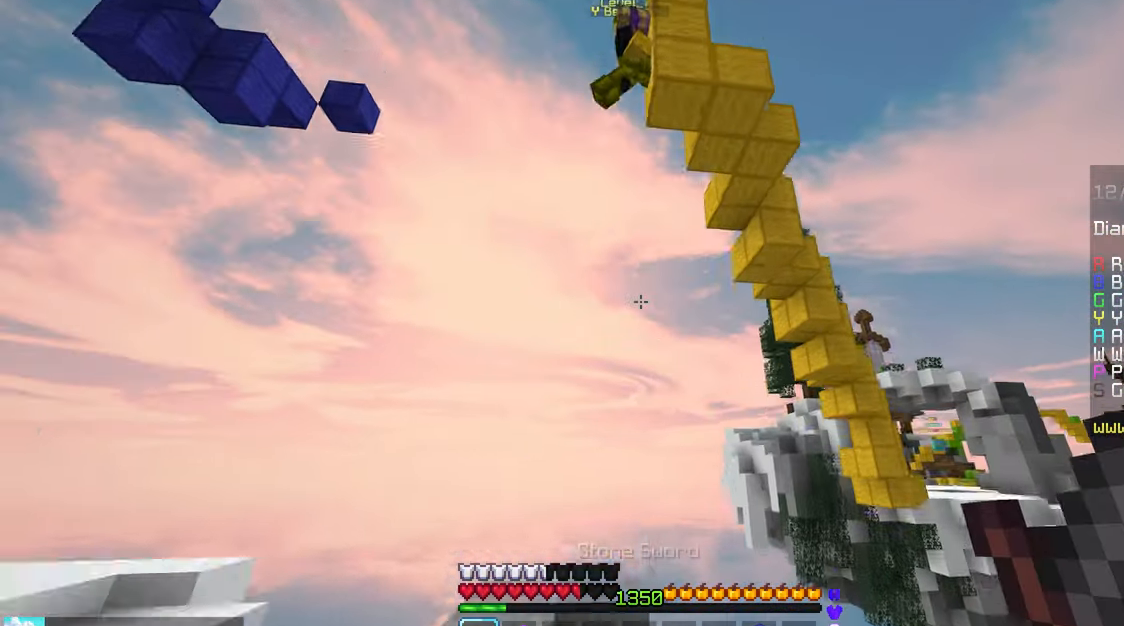
{"keys": [], "mouse": [], "events": [[117, "left", "up"], [117, "up", "up"]]}
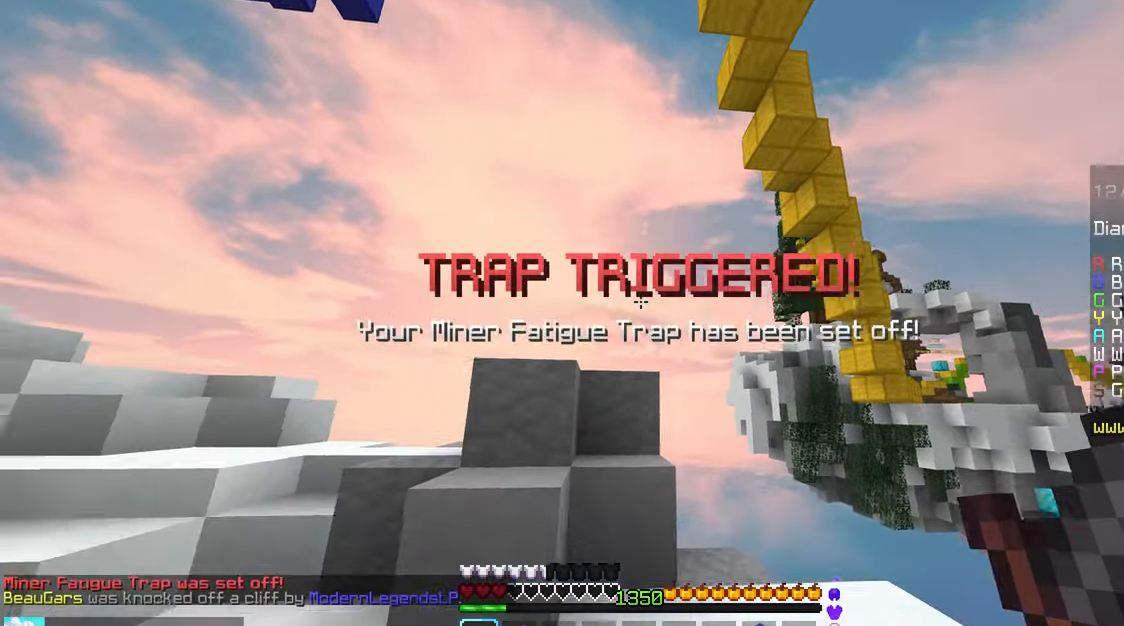
{"keys": ["left", "up"], "mouse": [], "events": [[84, "up", "down"], [417, "left", "down"]]}
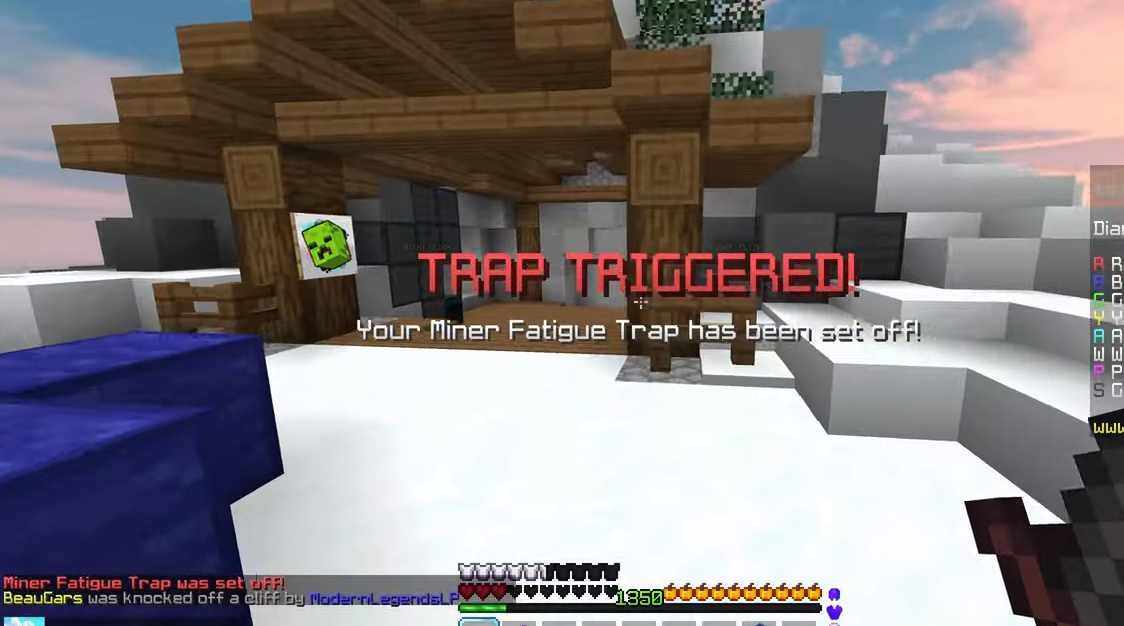
{"keys": ["space", "up"], "mouse": [], "events": [[184, "left", "up"], [334, "space", "down"]]}
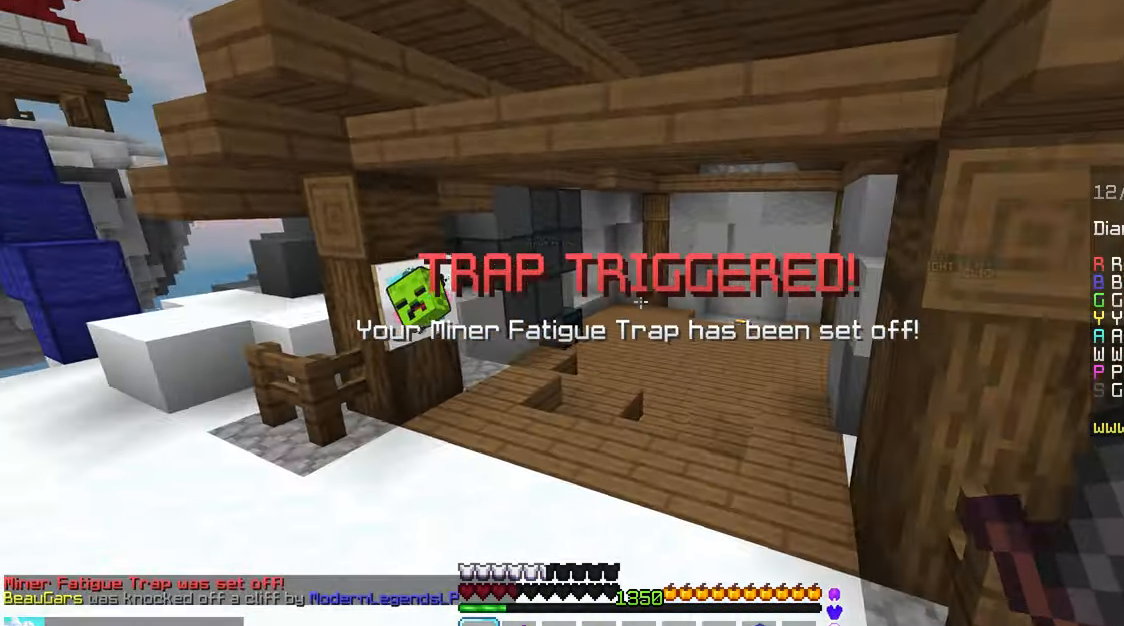
{"keys": ["space", "up"], "mouse": [], "events": []}
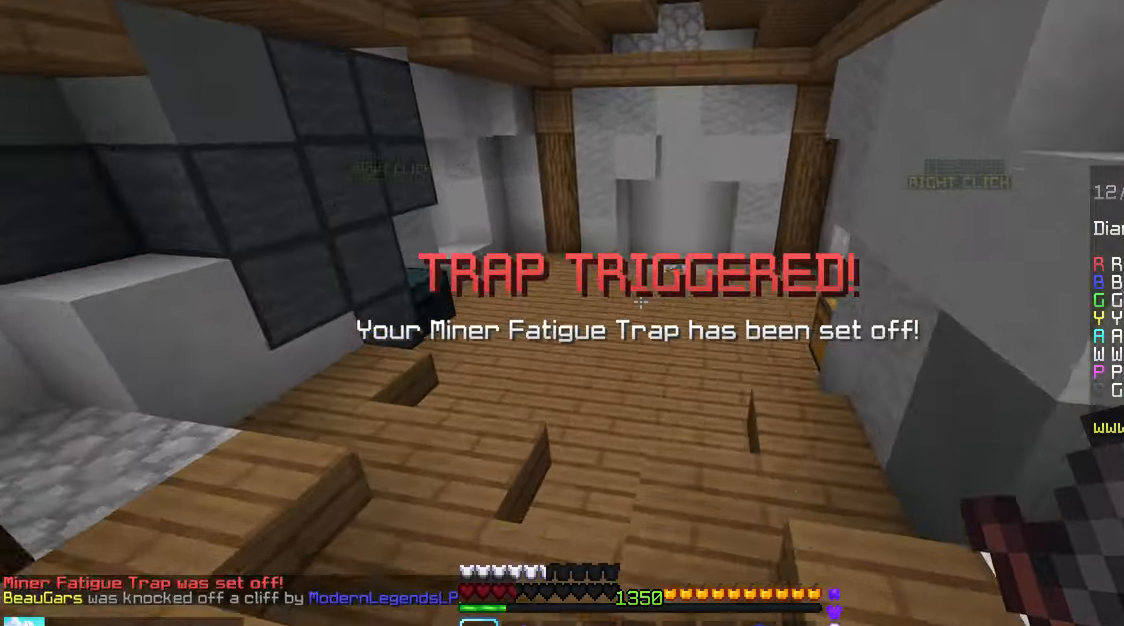
{"keys": ["space", "up"], "mouse": [], "events": []}
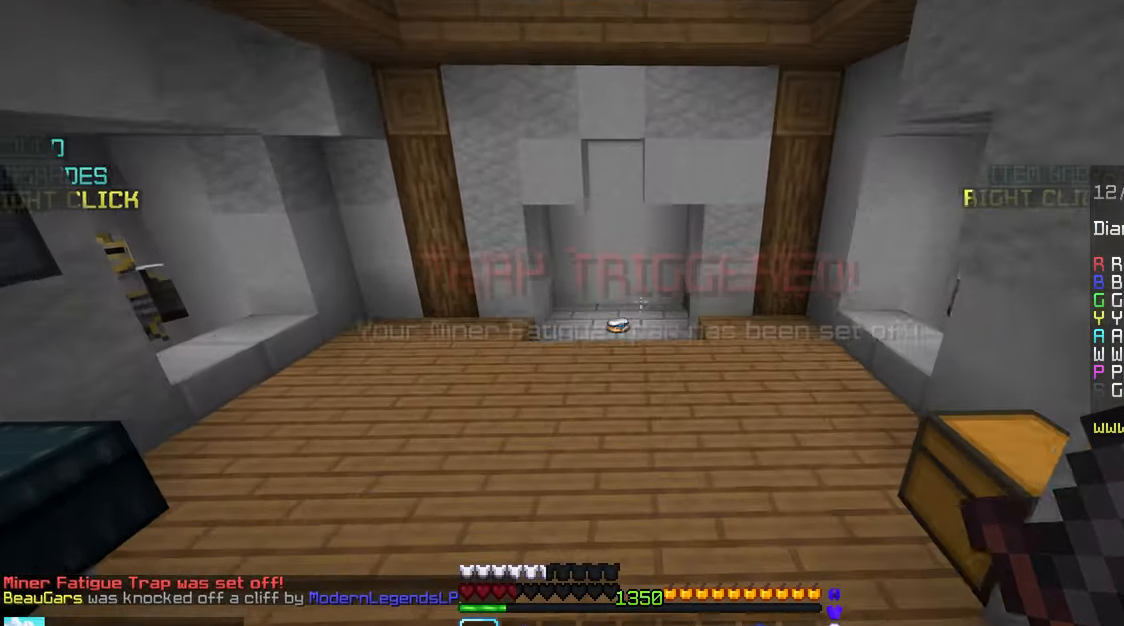
{"keys": [], "mouse": [], "events": [[383, "space", "up"], [400, "up", "up"]]}
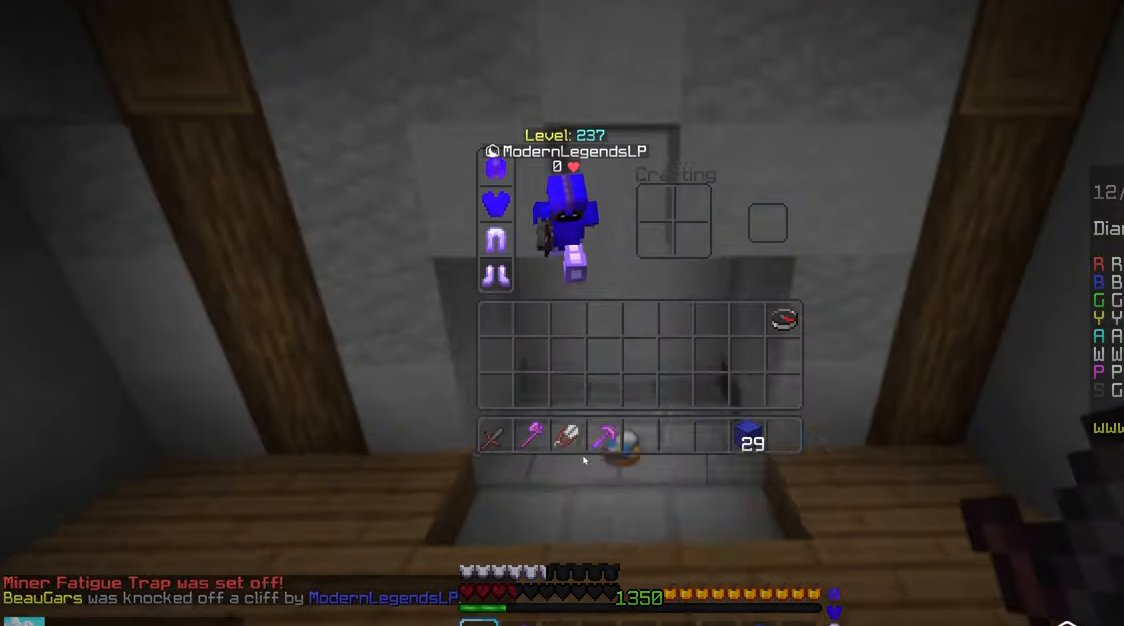
{"keys": ["up"], "mouse": [], "events": [[483, "up", "down"]]}
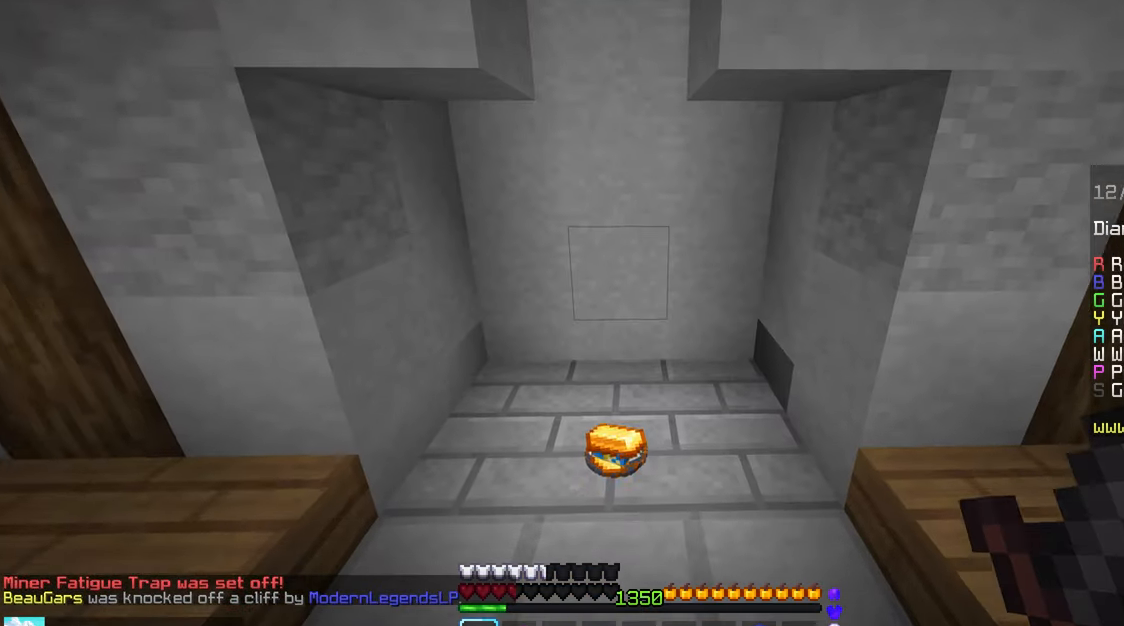
{"keys": ["up"], "mouse": [], "events": []}
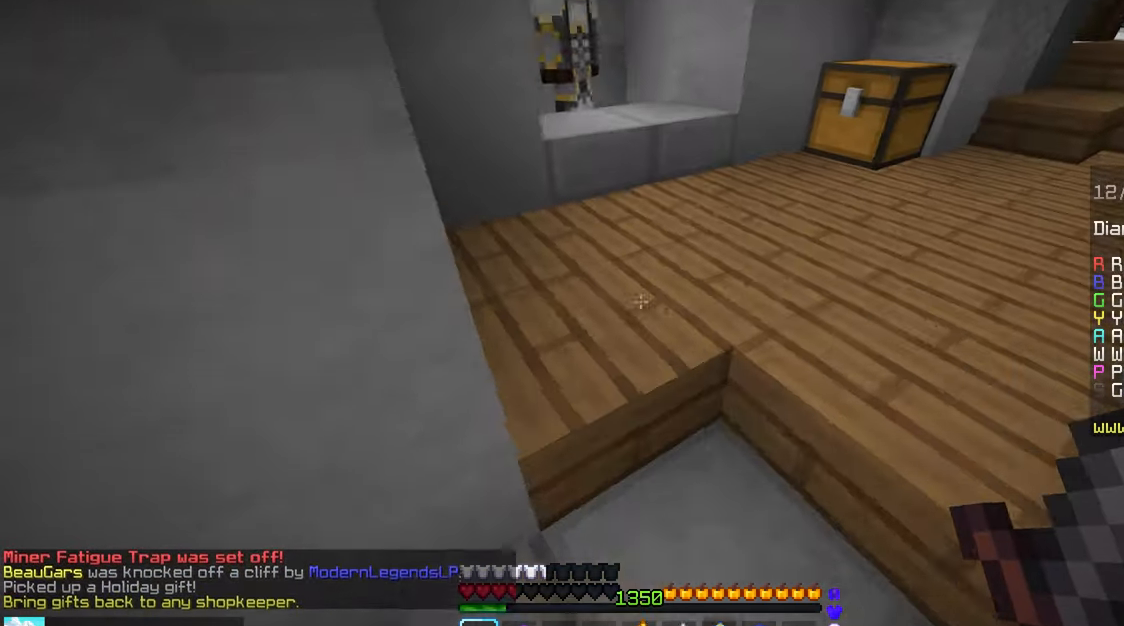
{"keys": ["up"], "mouse": [], "events": []}
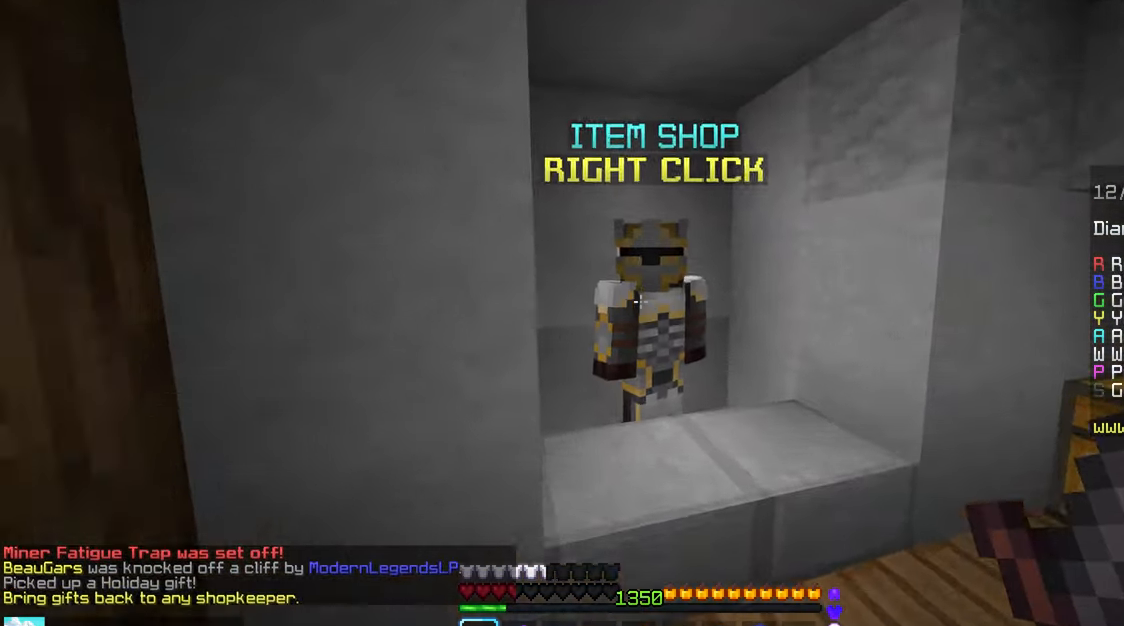
{"keys": [], "mouse": [], "events": [[66, "mouse_right", "down"], [150, "up", "up"], [183, "mouse_right", "up"]]}
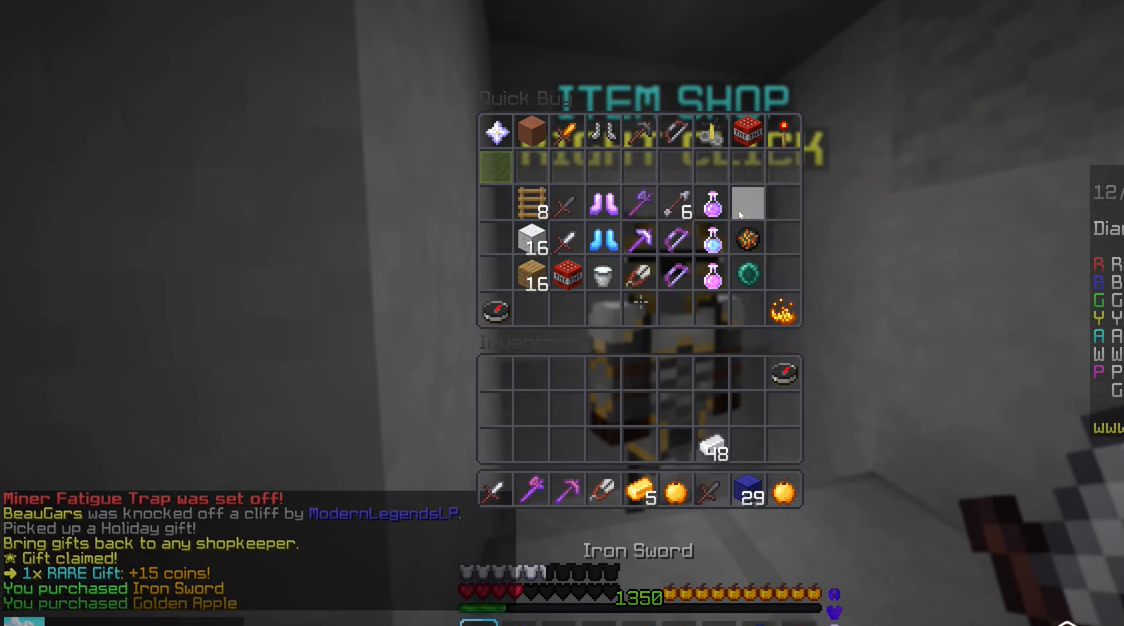
{"keys": [], "mouse": [], "events": []}
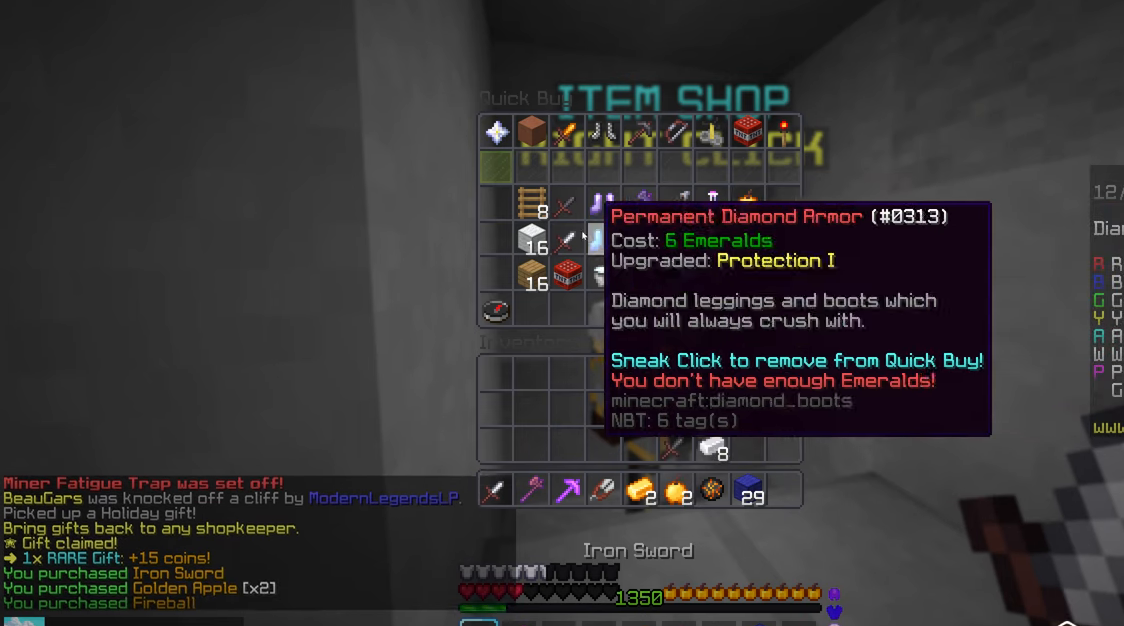
{"keys": [], "mouse": [], "events": []}
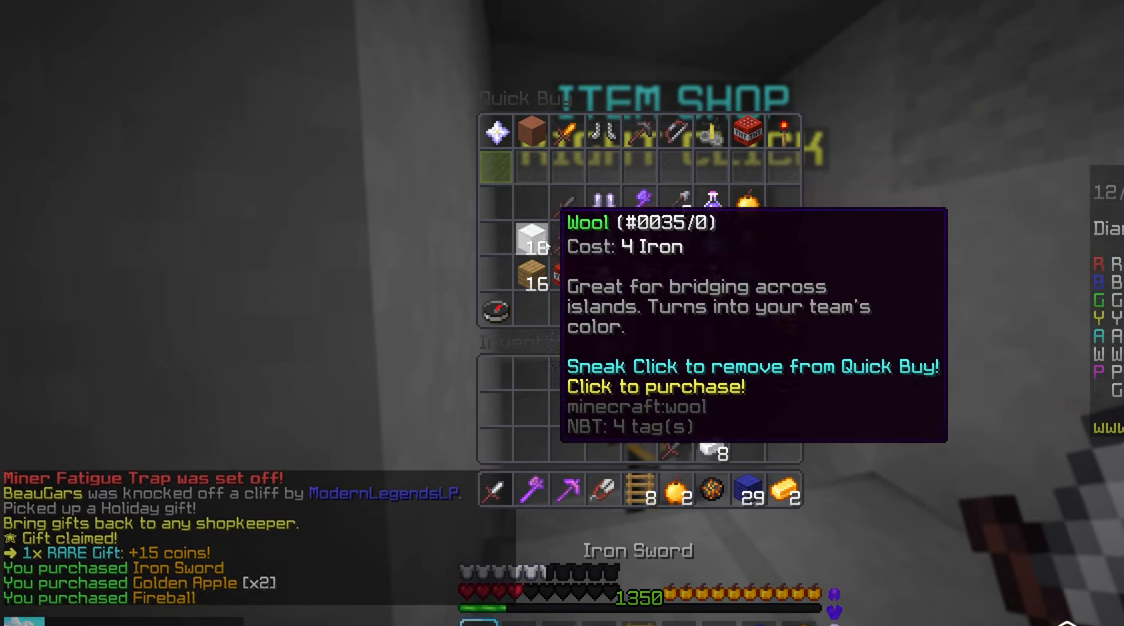
{"keys": ["up"], "mouse": [], "events": [[416, "up", "down"]]}
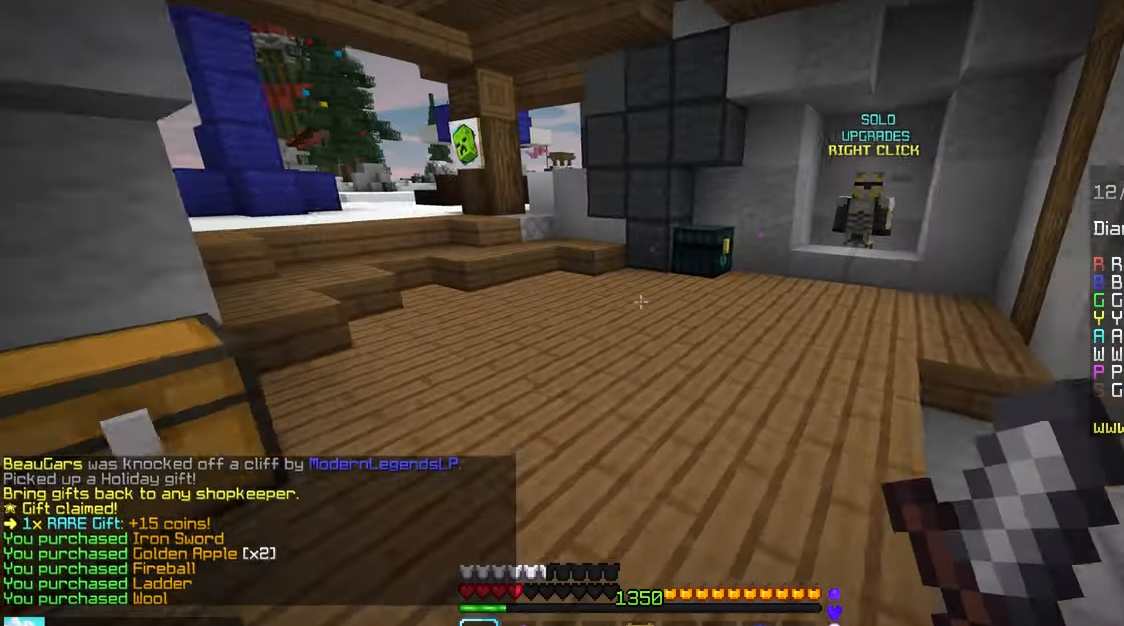
{"keys": ["up"], "mouse": [], "events": []}
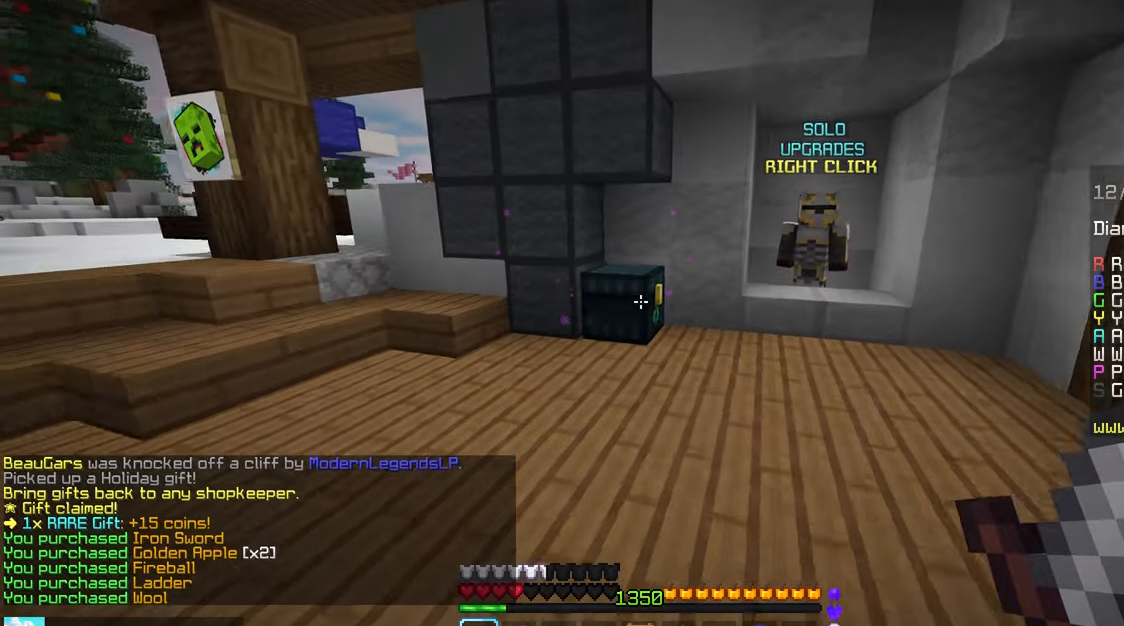
{"keys": ["left"], "mouse": [], "events": [[83, "left", "down"], [100, "mouse_right", "down"], [217, "mouse_right", "up"], [217, "space", "down"], [217, "up", "up"], [433, "space", "up"]]}
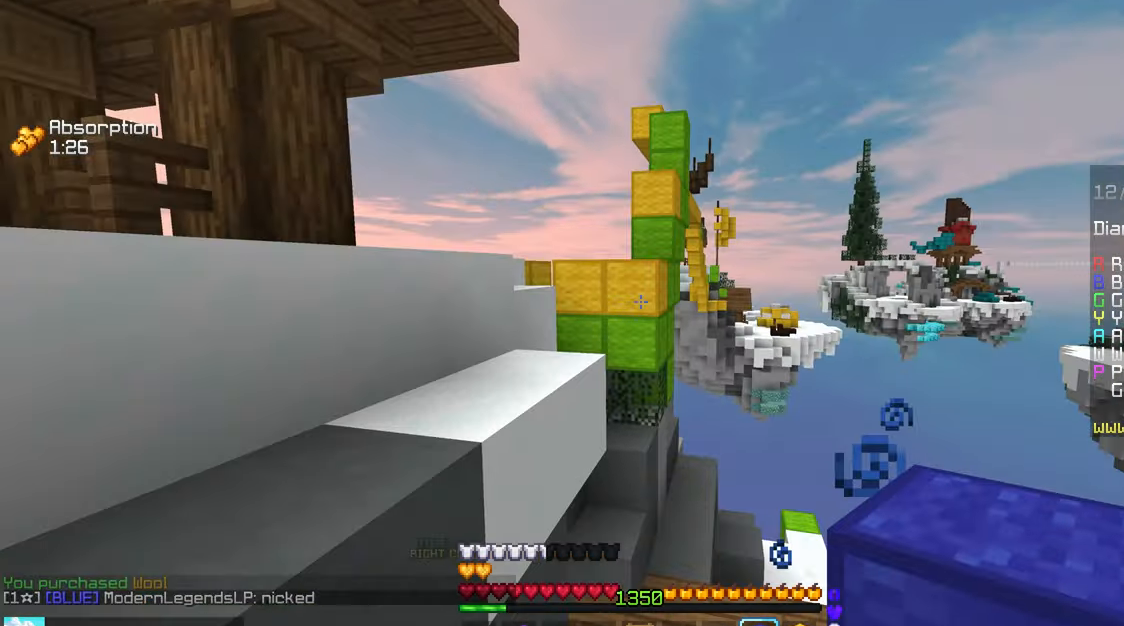
{"keys": ["up"], "mouse": [], "events": [[83, "up", "down"], [150, "space", "down"], [367, "left", "up"], [383, "space", "up"]]}
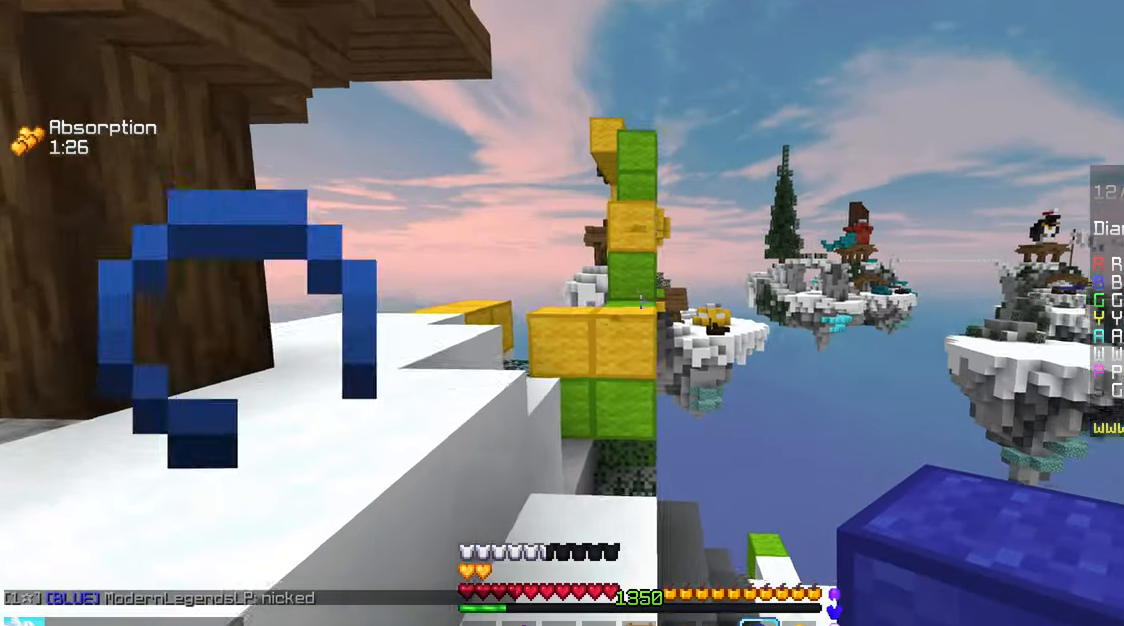
{"keys": ["up"], "mouse": [], "events": [[50, "space", "down"], [117, "left", "down"], [300, "space", "up"], [367, "left", "up"]]}
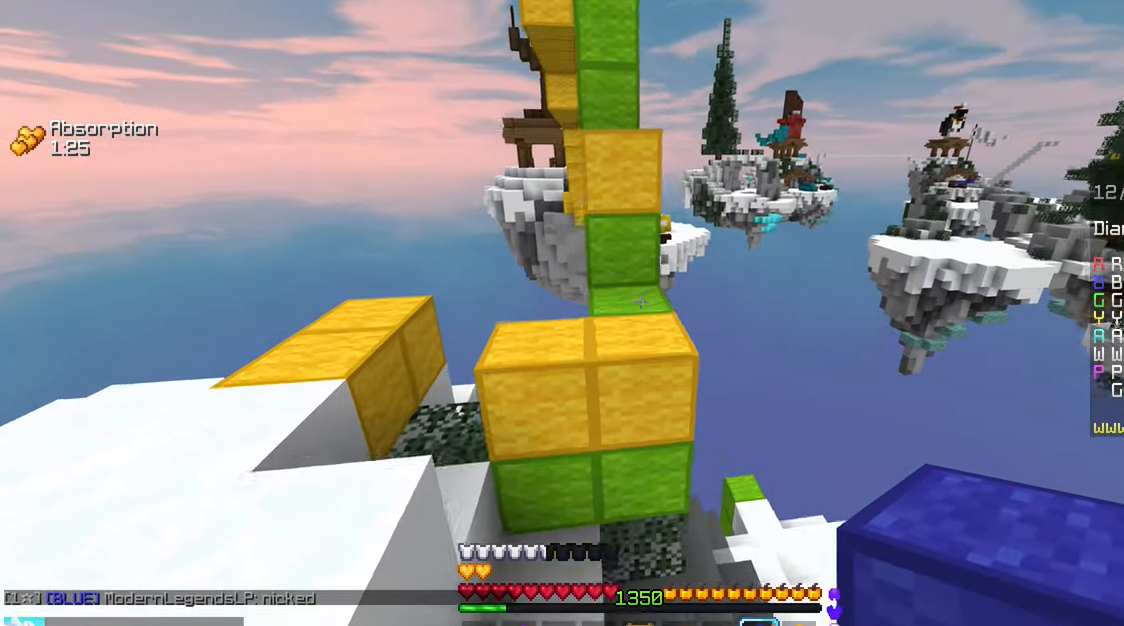
{"keys": ["left", "space", "up"], "mouse": ["right"], "events": [[83, "mouse_right", "down"], [100, "space", "down"], [200, "mouse_right", "up"], [350, "mouse_right", "down"], [383, "space", "up"], [417, "left", "down"], [450, "space", "down"]]}
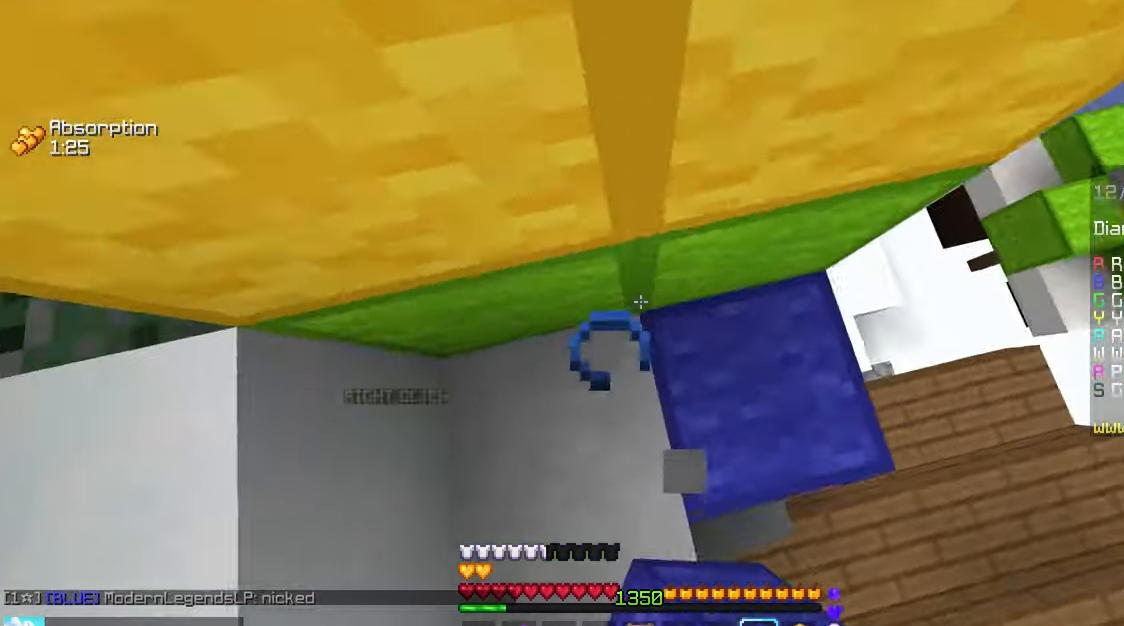
{"keys": ["space", "up"], "mouse": [], "events": [[133, "left", "up"], [167, "space", "up"], [283, "space", "down"], [300, "mouse_right", "up"]]}
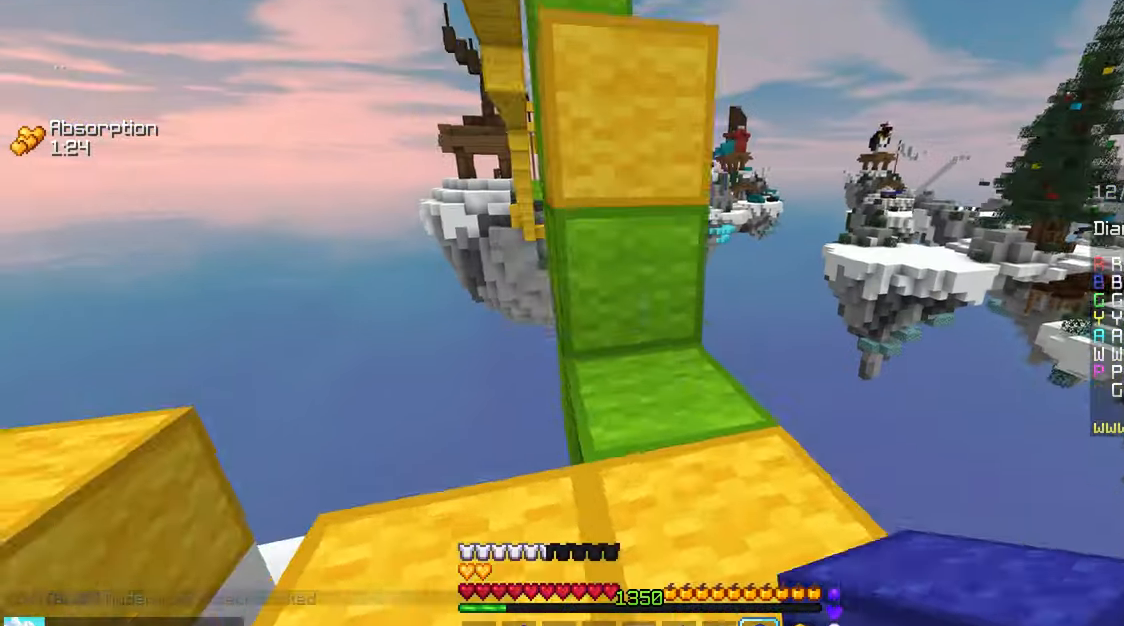
{"keys": ["space", "up"], "mouse": ["right"], "events": [[150, "space", "up"], [283, "space", "down"], [500, "mouse_right", "down"]]}
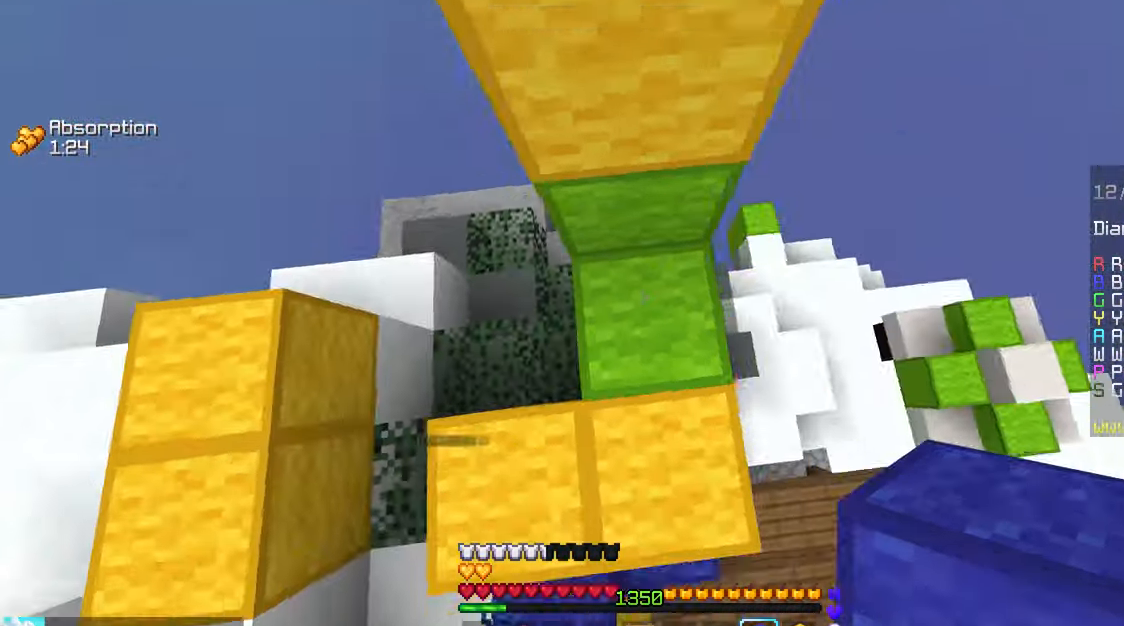
{"keys": ["up"], "mouse": ["right"], "events": [[17, "space", "up"], [150, "mouse_right", "up"], [150, "space", "down"], [383, "mouse_right", "down"], [467, "space", "up"]]}
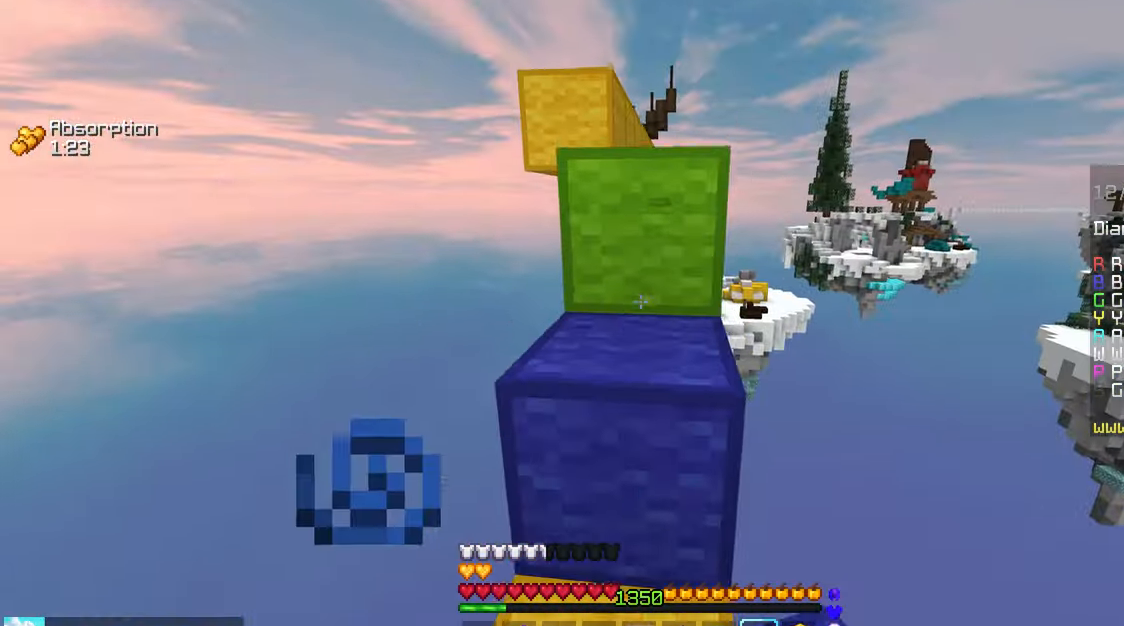
{"keys": ["space", "up"], "mouse": [], "events": [[33, "mouse_right", "up"], [200, "space", "down"]]}
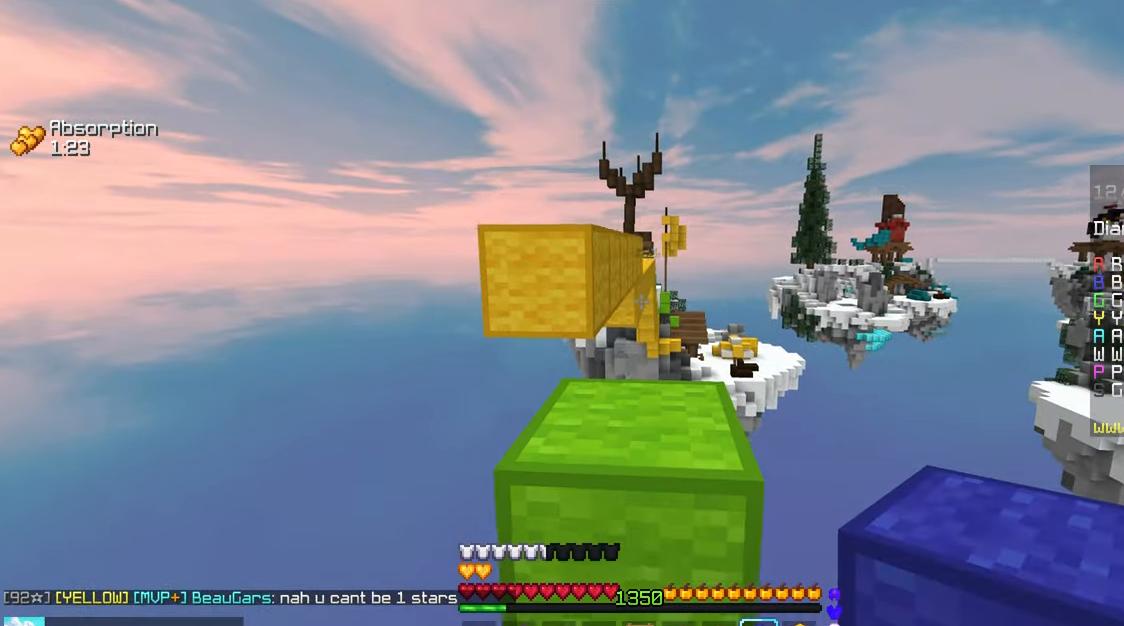
{"keys": ["left", "up"], "mouse": [], "events": [[50, "space", "up"], [167, "space", "down"], [383, "left", "down"], [483, "space", "up"]]}
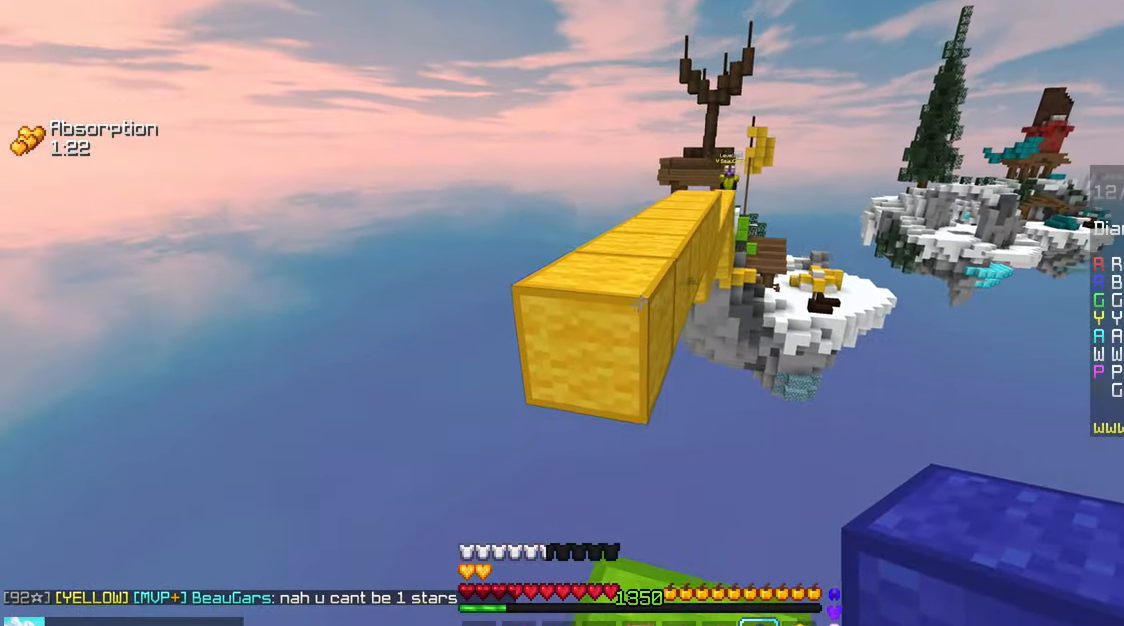
{"keys": ["up"], "mouse": [], "events": [[100, "left", "up"], [133, "space", "down"], [417, "space", "up"]]}
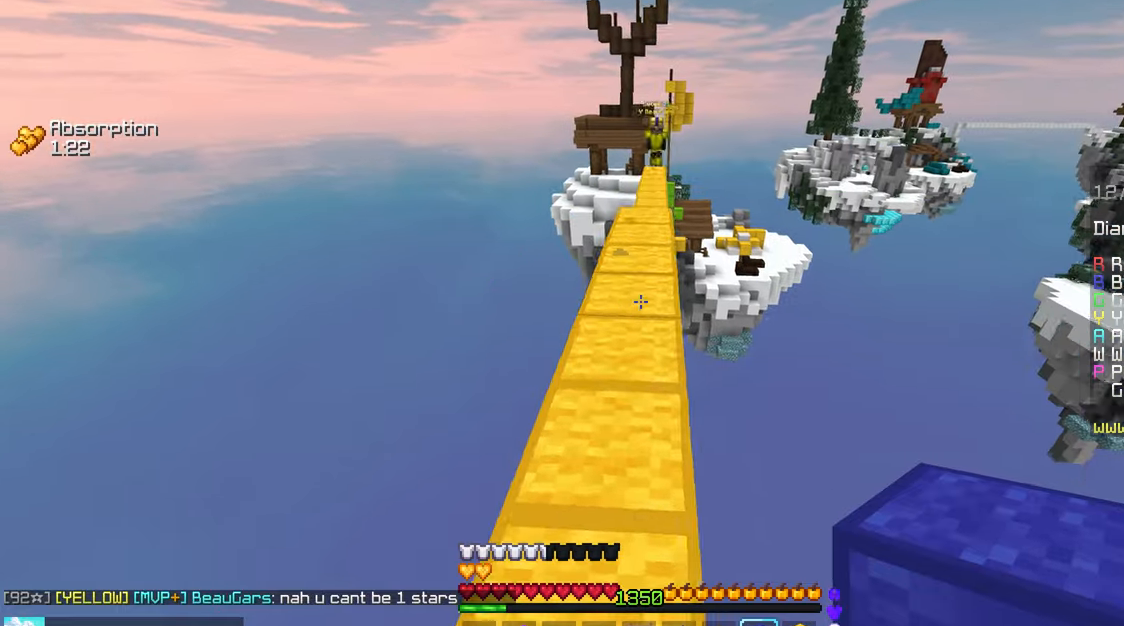
{"keys": ["up"], "mouse": [], "events": [[50, "space", "down"], [350, "space", "up"]]}
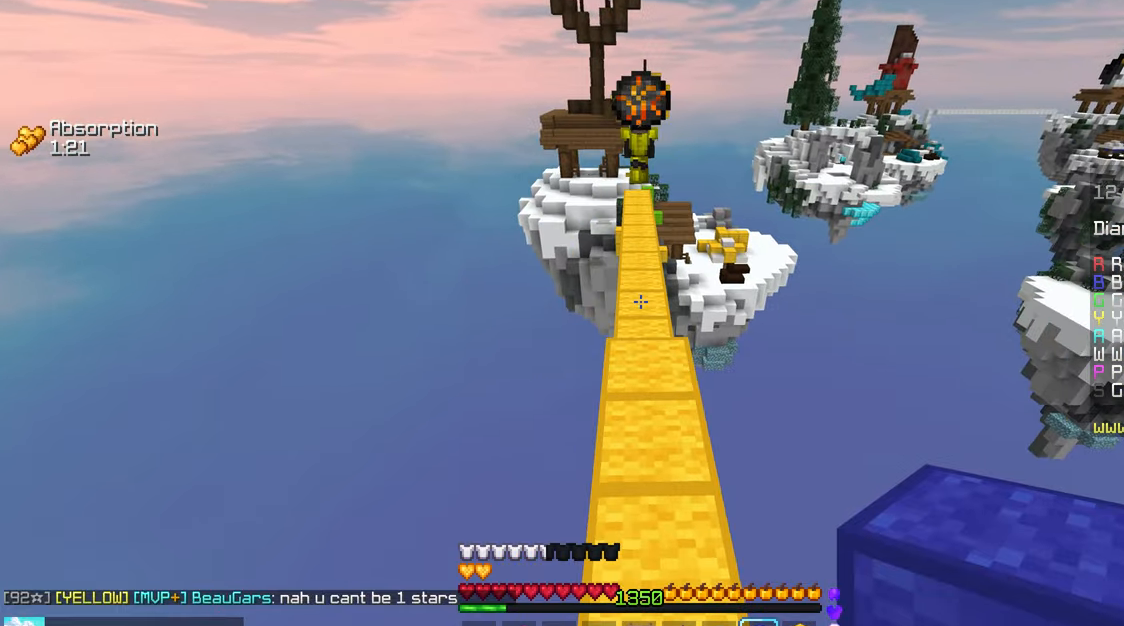
{"keys": ["down", "space"], "mouse": ["right"], "events": [[84, "up", "up"], [167, "space", "down"], [200, "mouse_right", "down"], [217, "right", "down"], [284, "down", "down"], [317, "right", "up"], [400, "mouse_right", "up"], [467, "mouse_right", "down"]]}
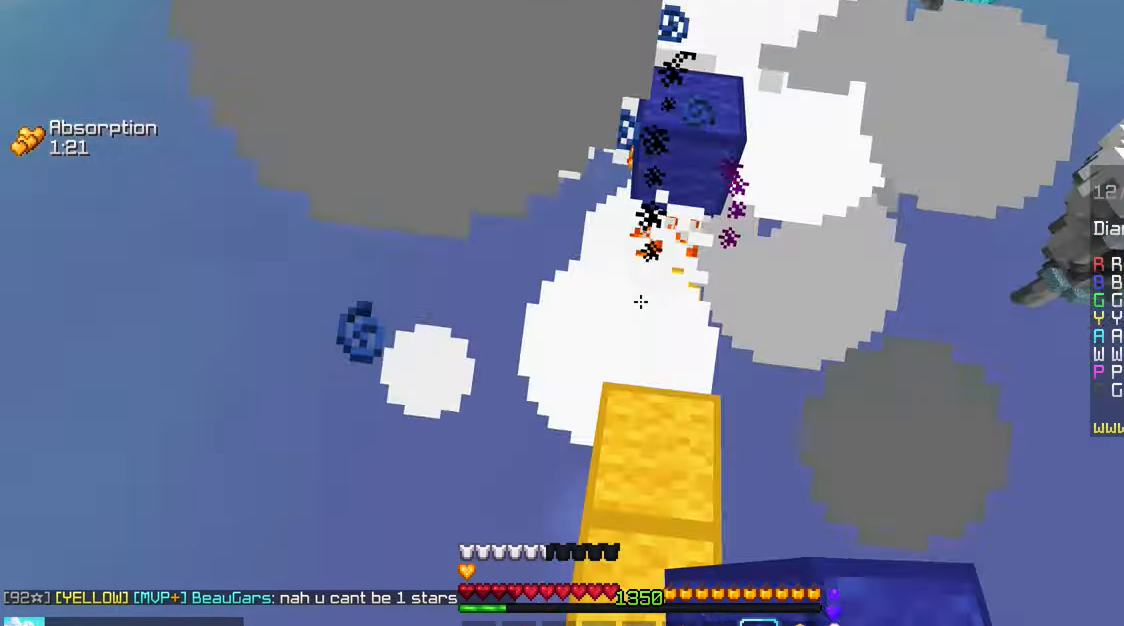
{"keys": ["up"], "mouse": ["right"], "events": [[50, "down", "up"], [50, "mouse_right", "up"], [117, "mouse_right", "down"], [134, "up", "down"], [217, "mouse_right", "up"], [250, "mouse_right", "down"], [300, "space", "up"]]}
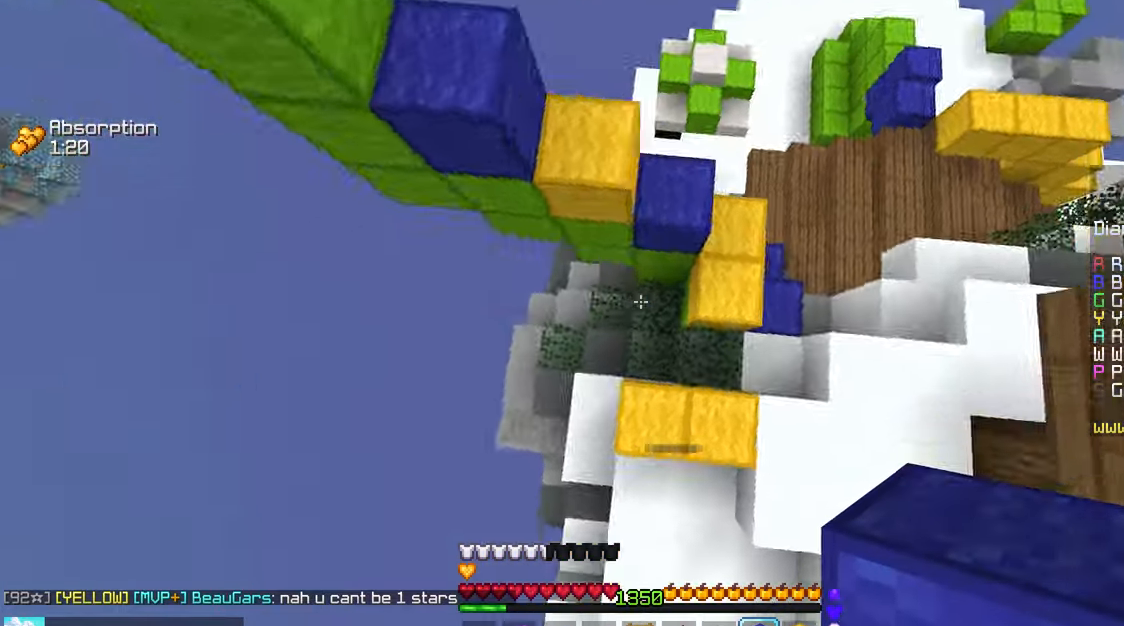
{"keys": ["up"], "mouse": [], "events": [[417, "mouse_right", "up"]]}
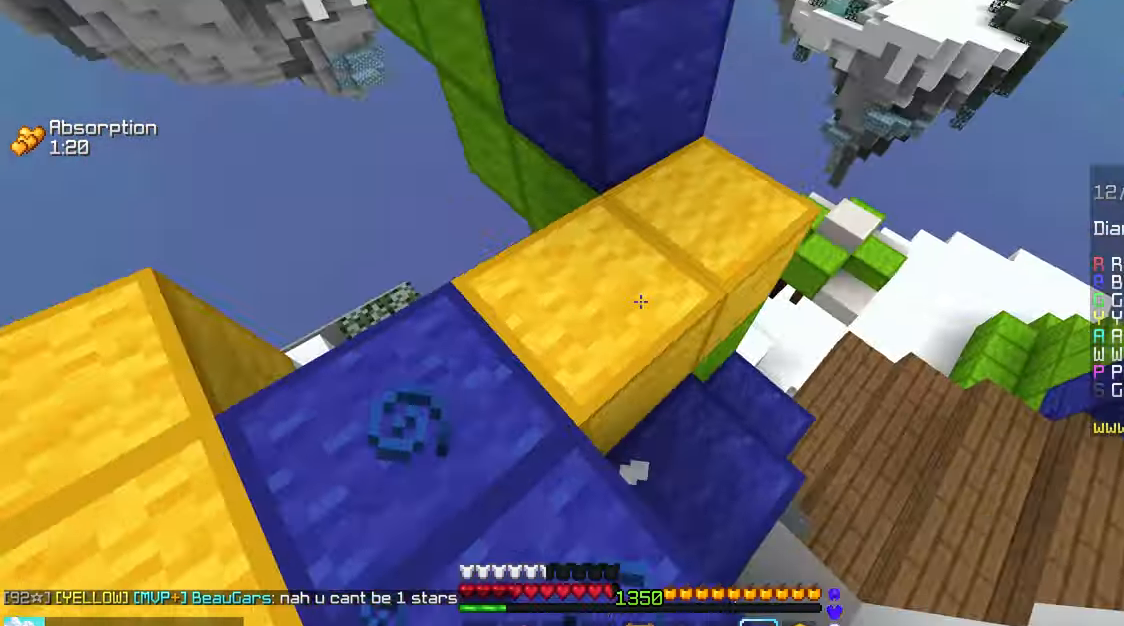
{"keys": ["left", "space", "up"], "mouse": [], "events": [[84, "space", "down"], [334, "left", "down"], [334, "space", "up"], [500, "space", "down"]]}
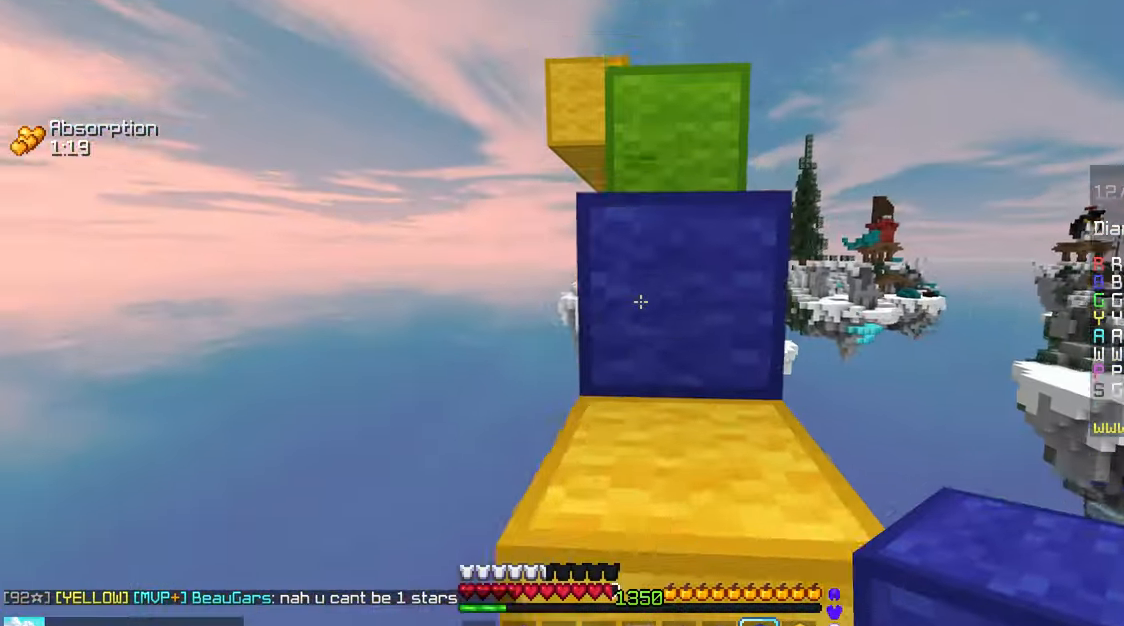
{"keys": ["space", "up"], "mouse": [], "events": [[50, "left", "up"], [267, "space", "up"], [500, "space", "down"]]}